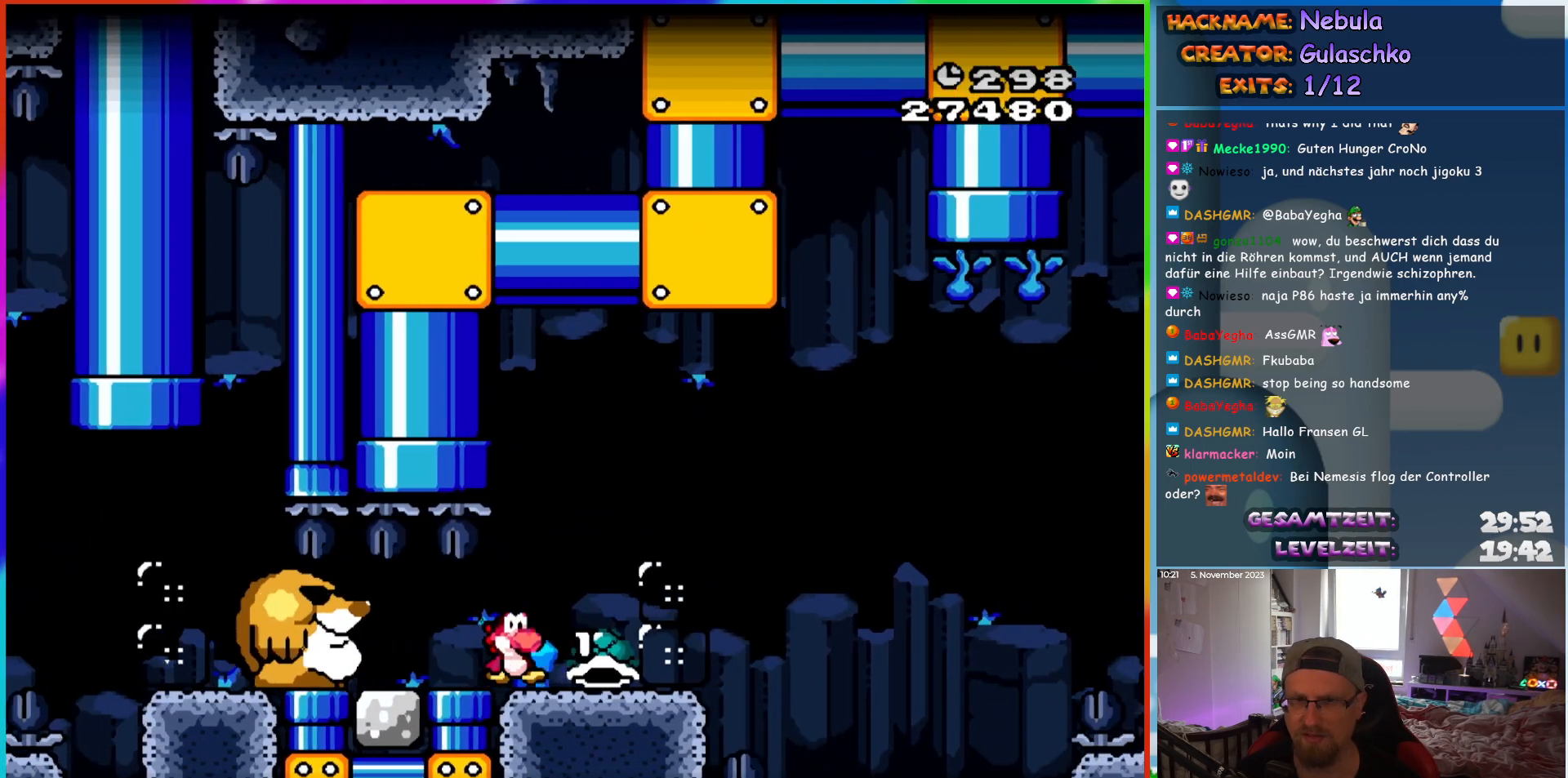
Gameplay with a controller (Nintendo layout); each line is a JSON object with the inputs held at the frame after it. "events" lists button and stick changes between this image and that frame as [ms after this image, input, new state], when the widget could be followed in between. Not read: L1 L3 R3.
{"buttons": ["Y", "DPAD_LEFT"], "events": []}
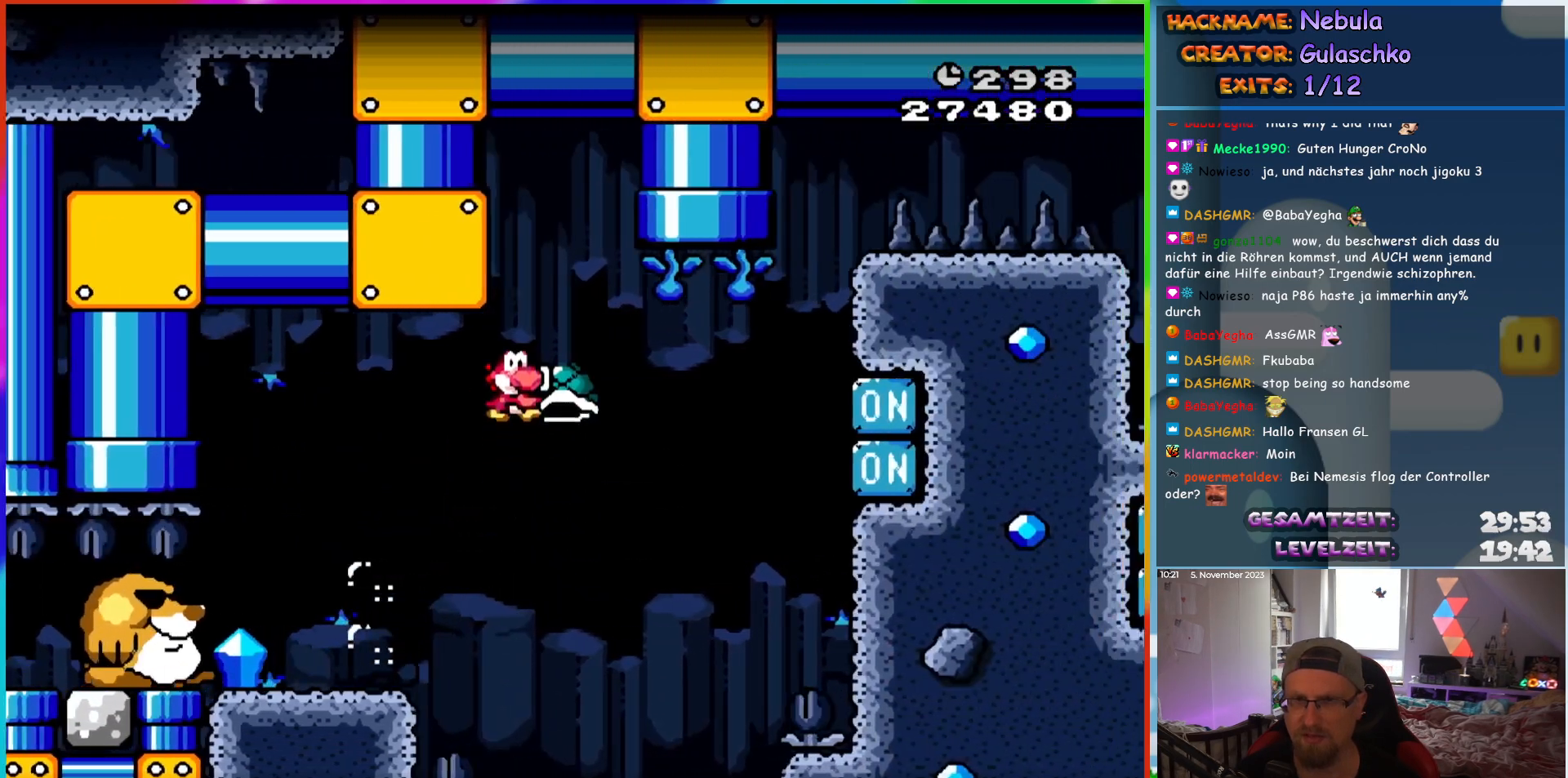
{"buttons": ["Y", "DPAD_LEFT"], "events": []}
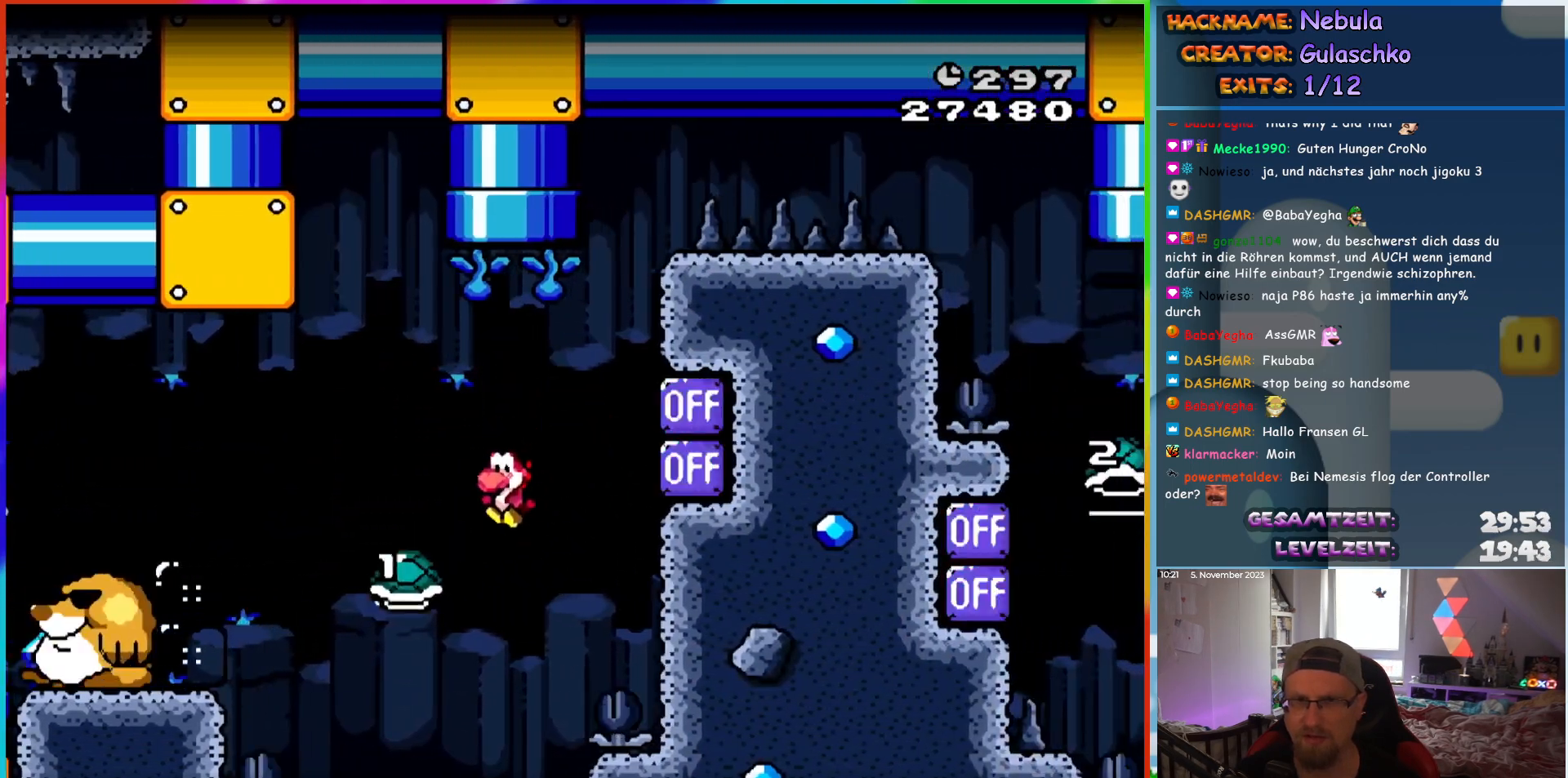
{"buttons": ["Y", "DPAD_LEFT"], "events": []}
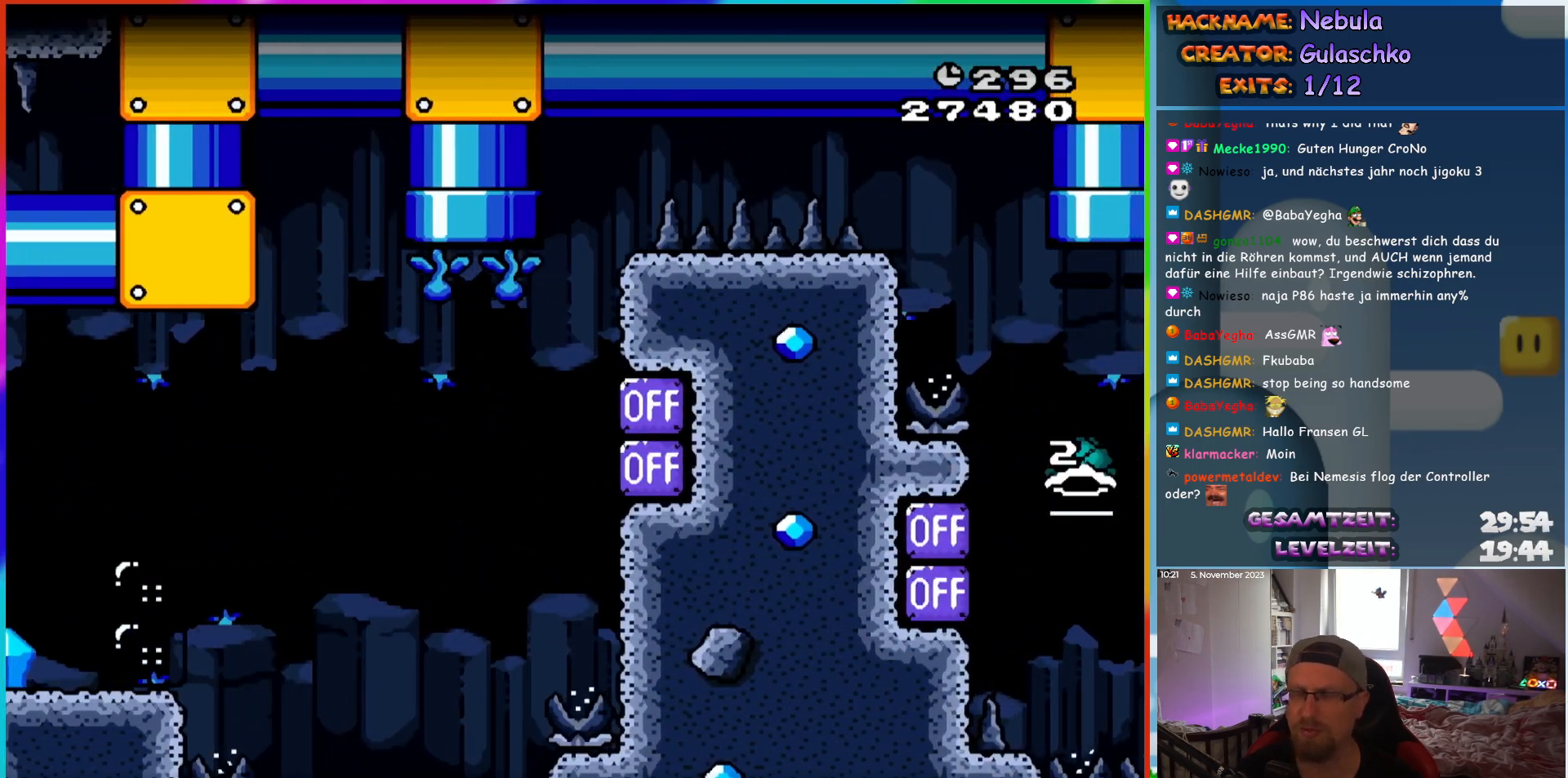
{"buttons": ["Y", "DPAD_LEFT"], "events": []}
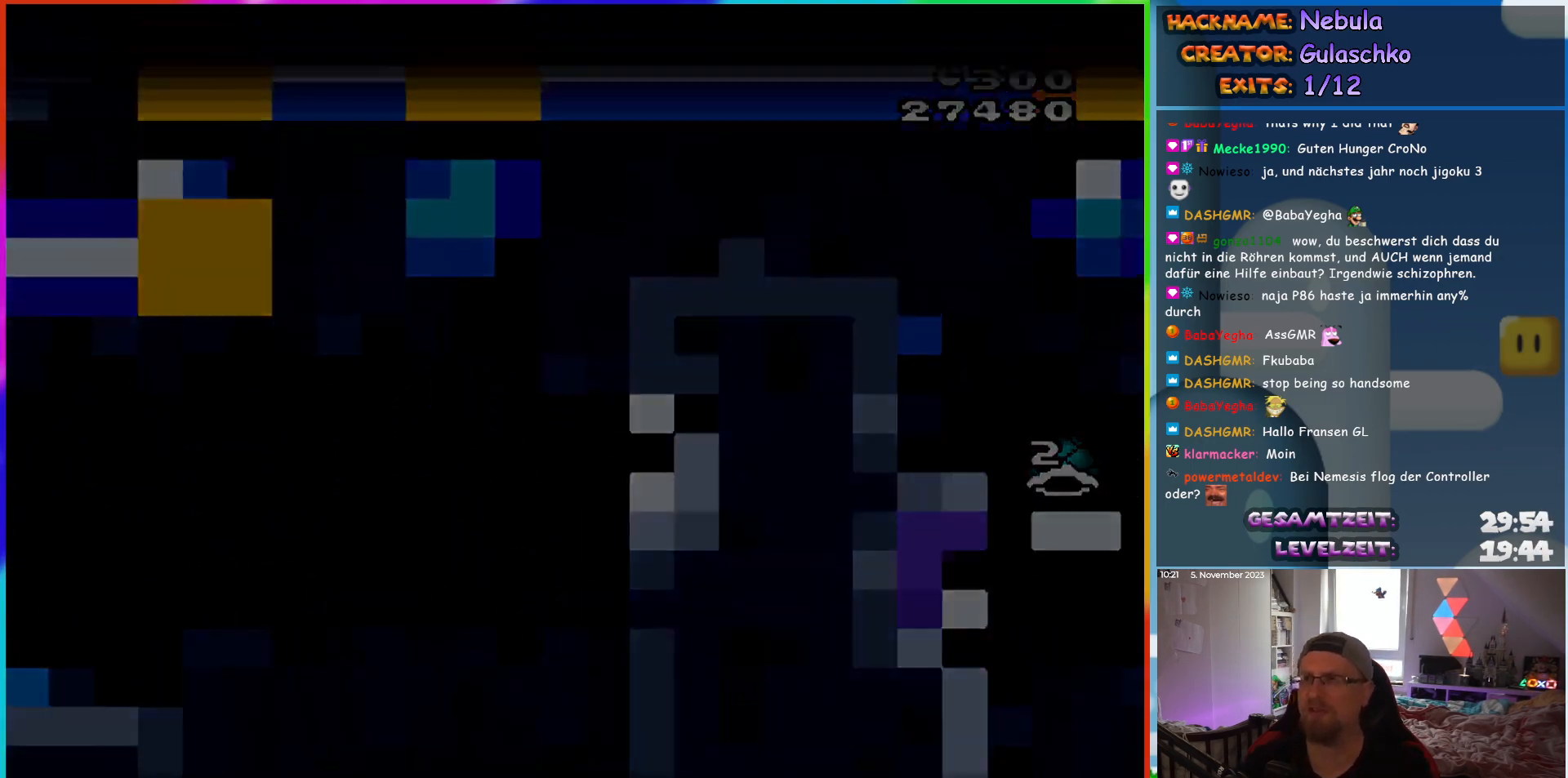
{"buttons": ["Y", "DPAD_LEFT"], "events": []}
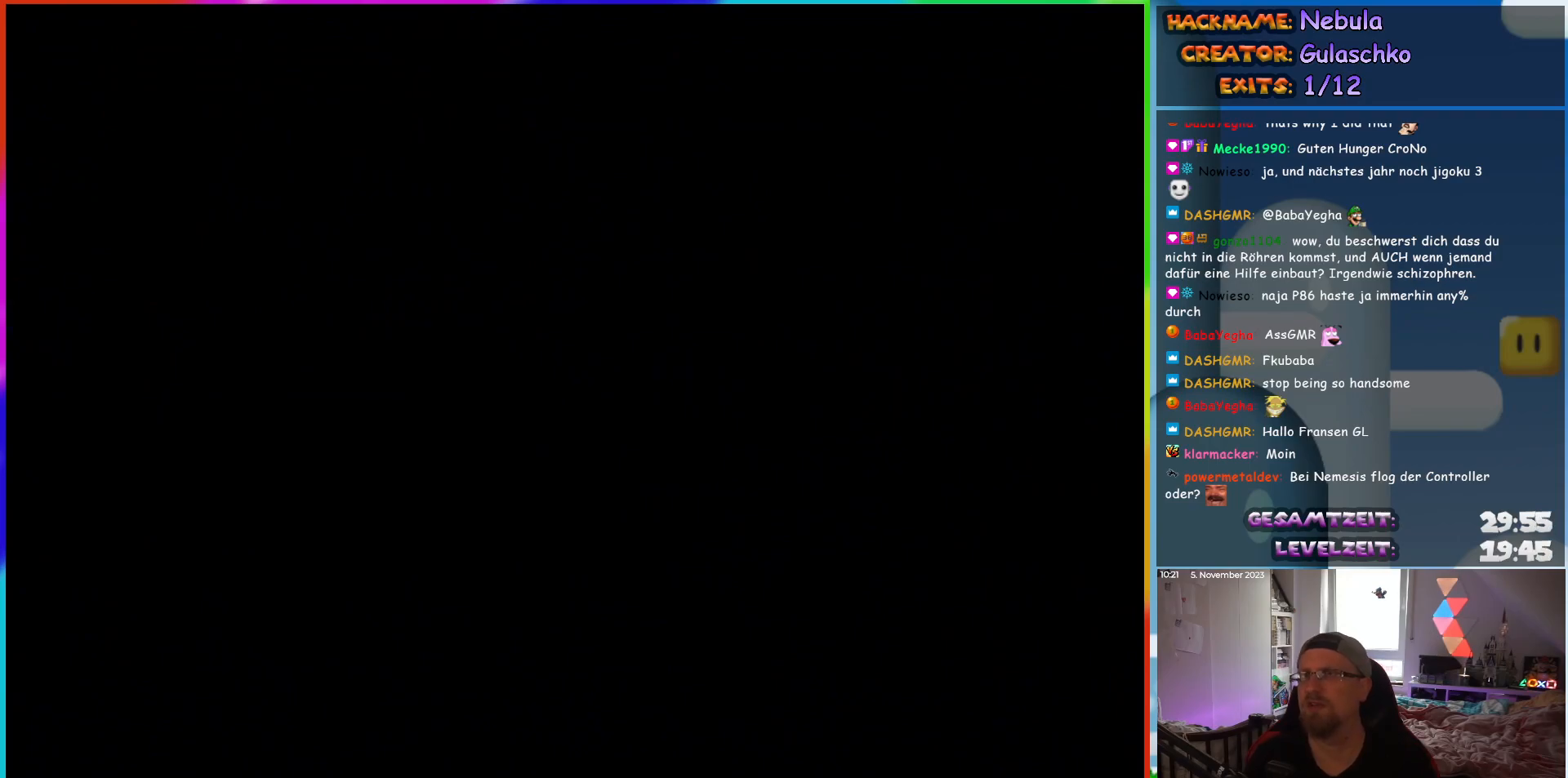
{"buttons": ["Y", "DPAD_LEFT"], "events": []}
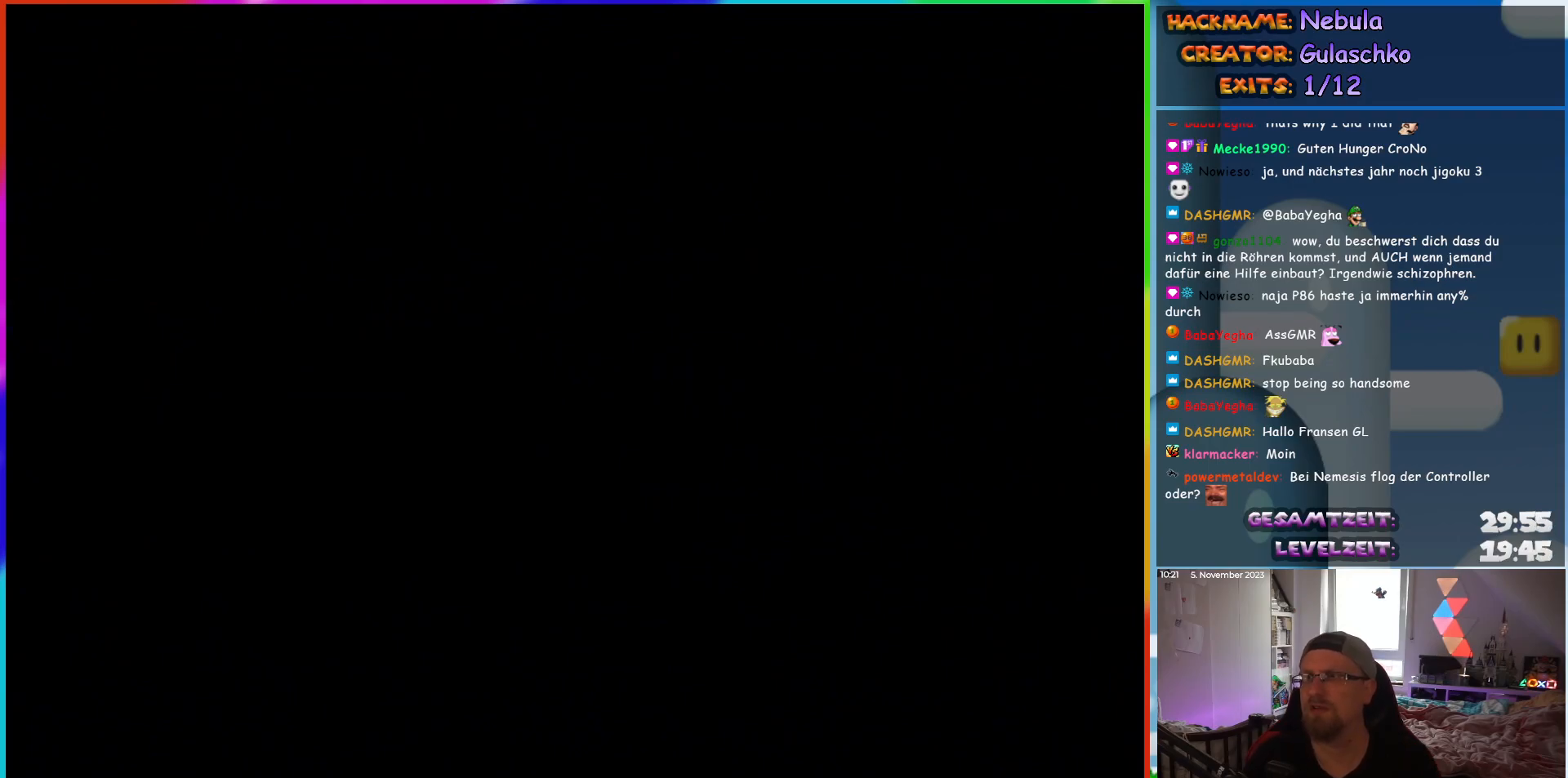
{"buttons": ["Y", "DPAD_LEFT"], "events": []}
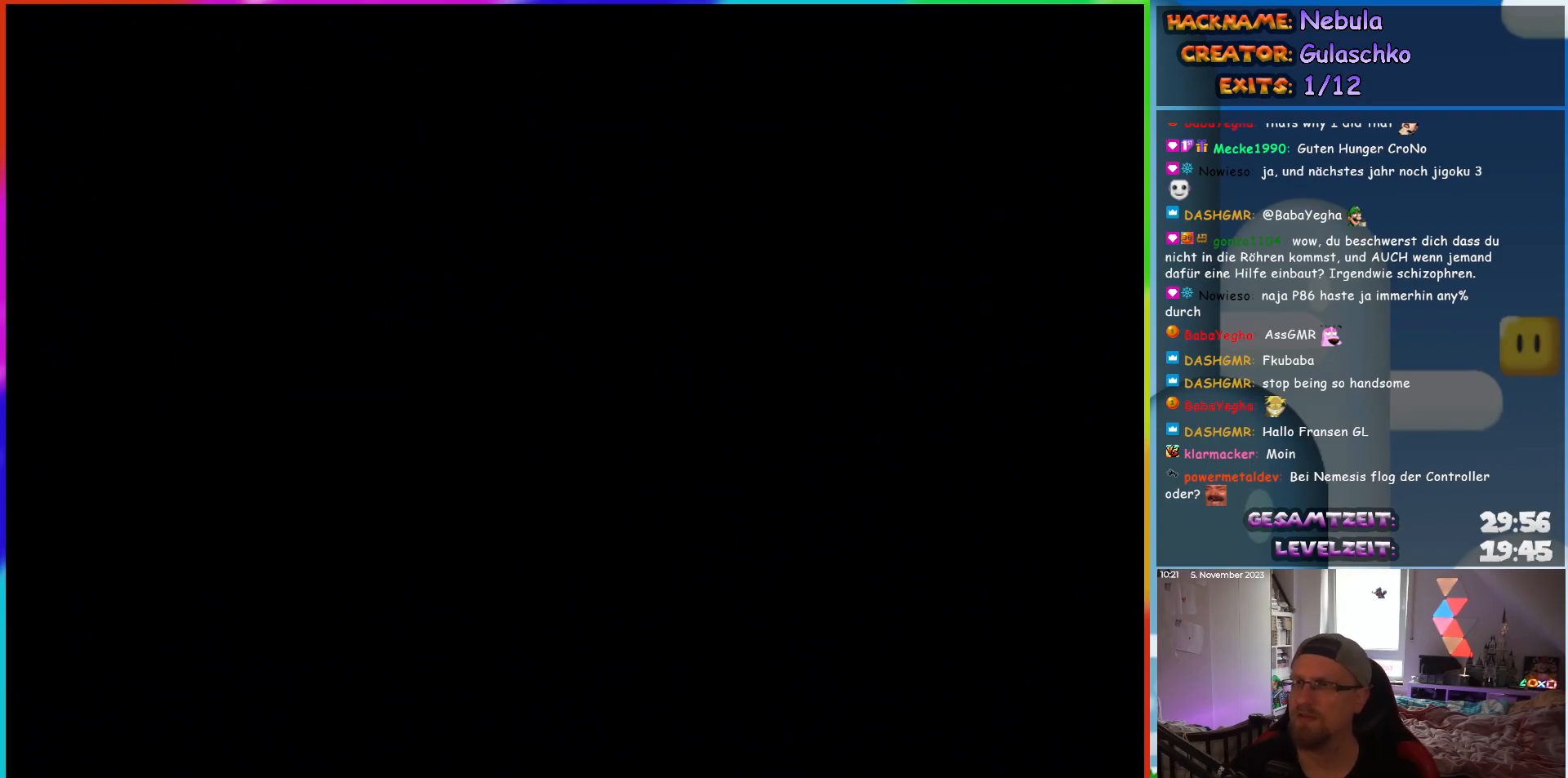
{"buttons": ["Y", "DPAD_LEFT"], "events": []}
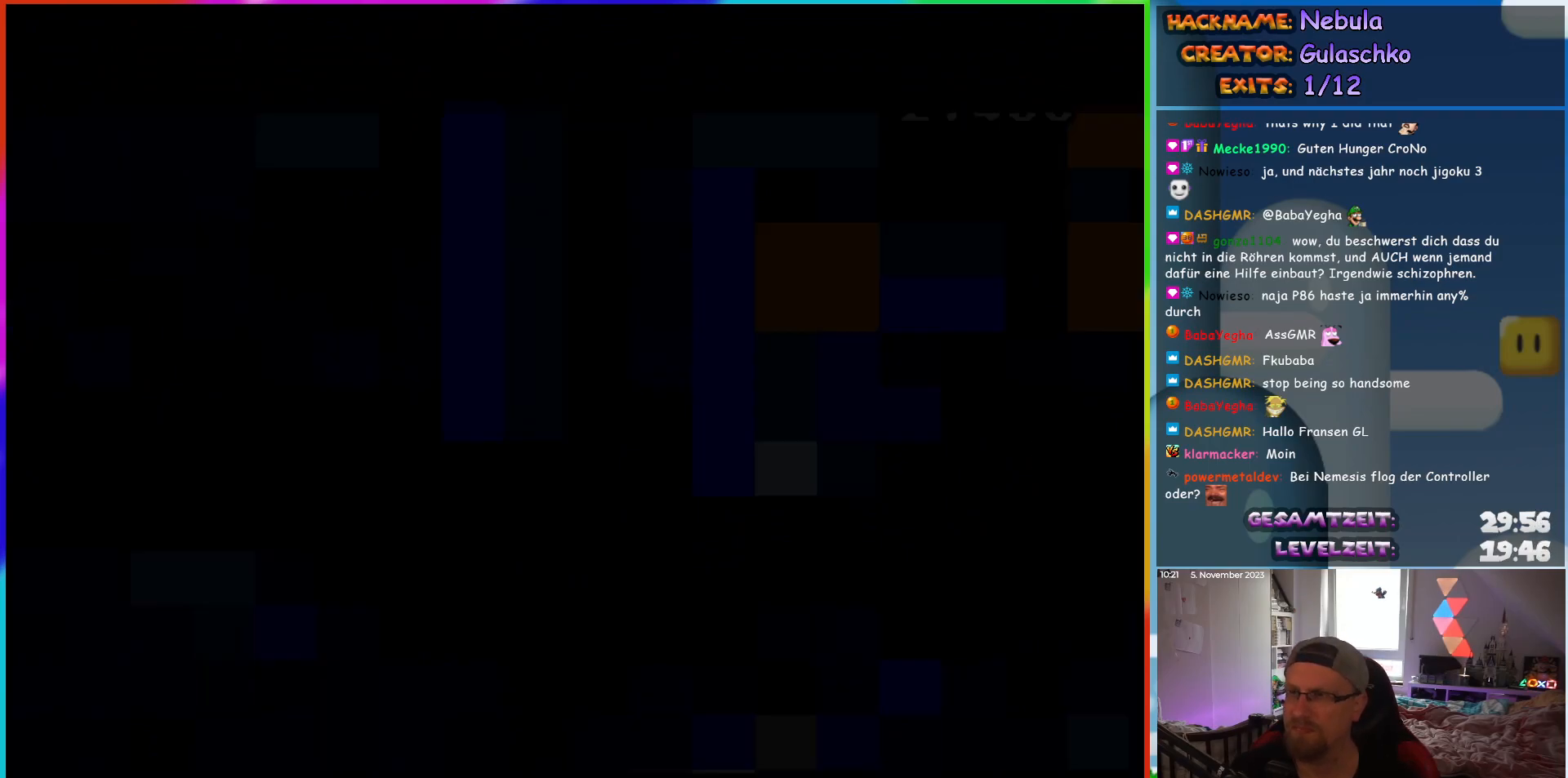
{"buttons": ["Y", "DPAD_LEFT"], "events": []}
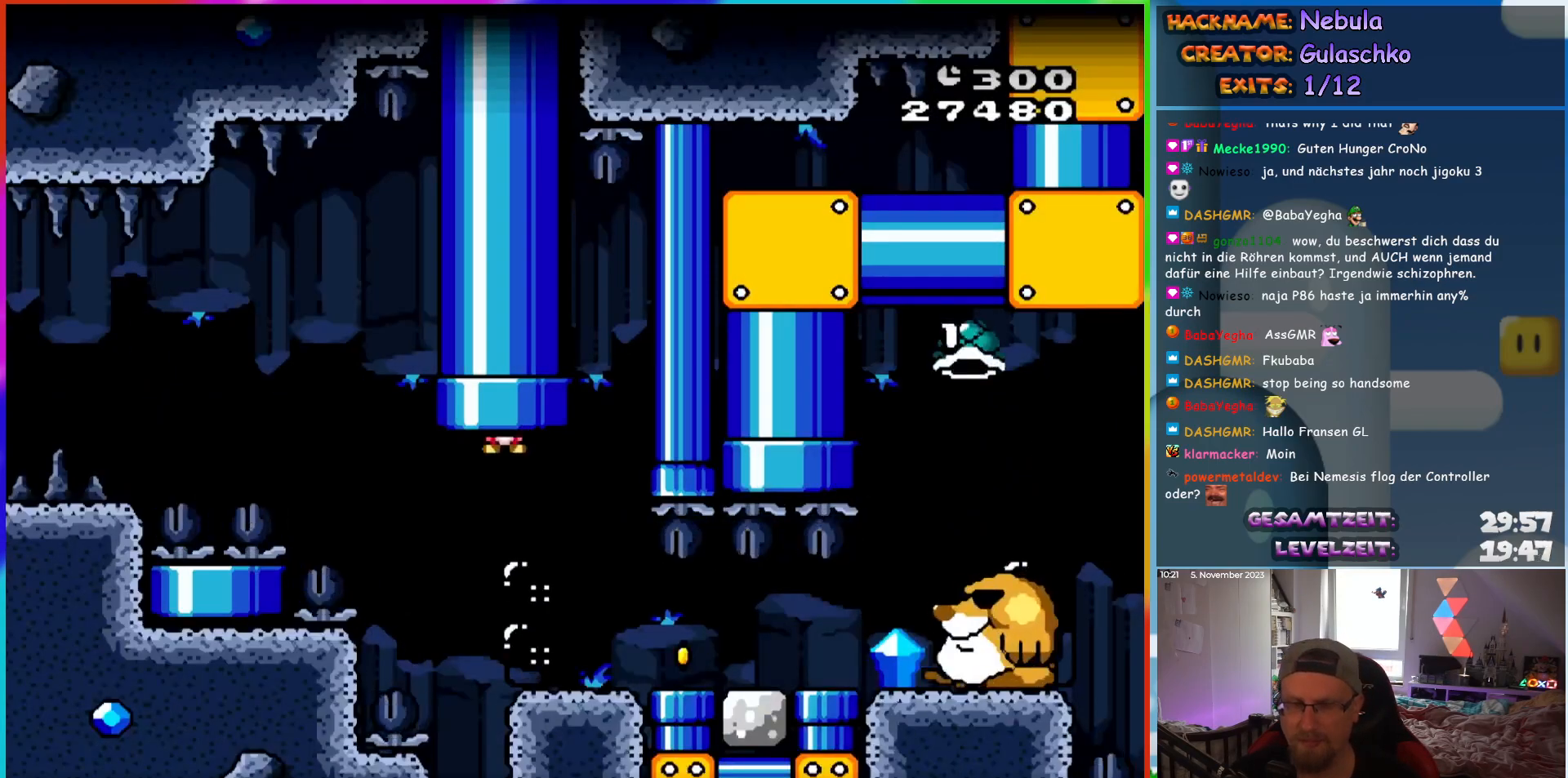
{"buttons": ["Y", "DPAD_LEFT"], "events": []}
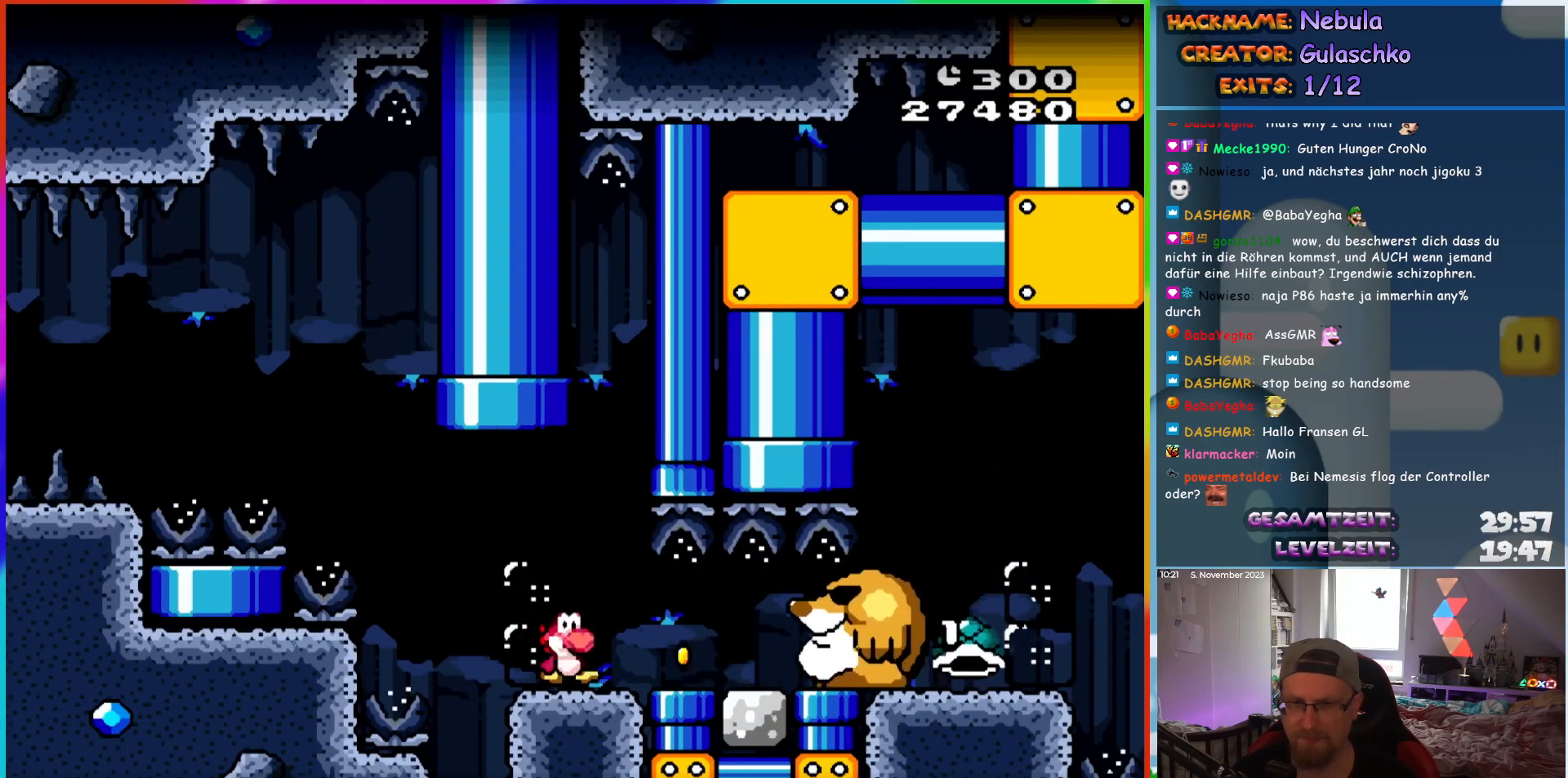
{"buttons": ["Y", "DPAD_LEFT"], "events": []}
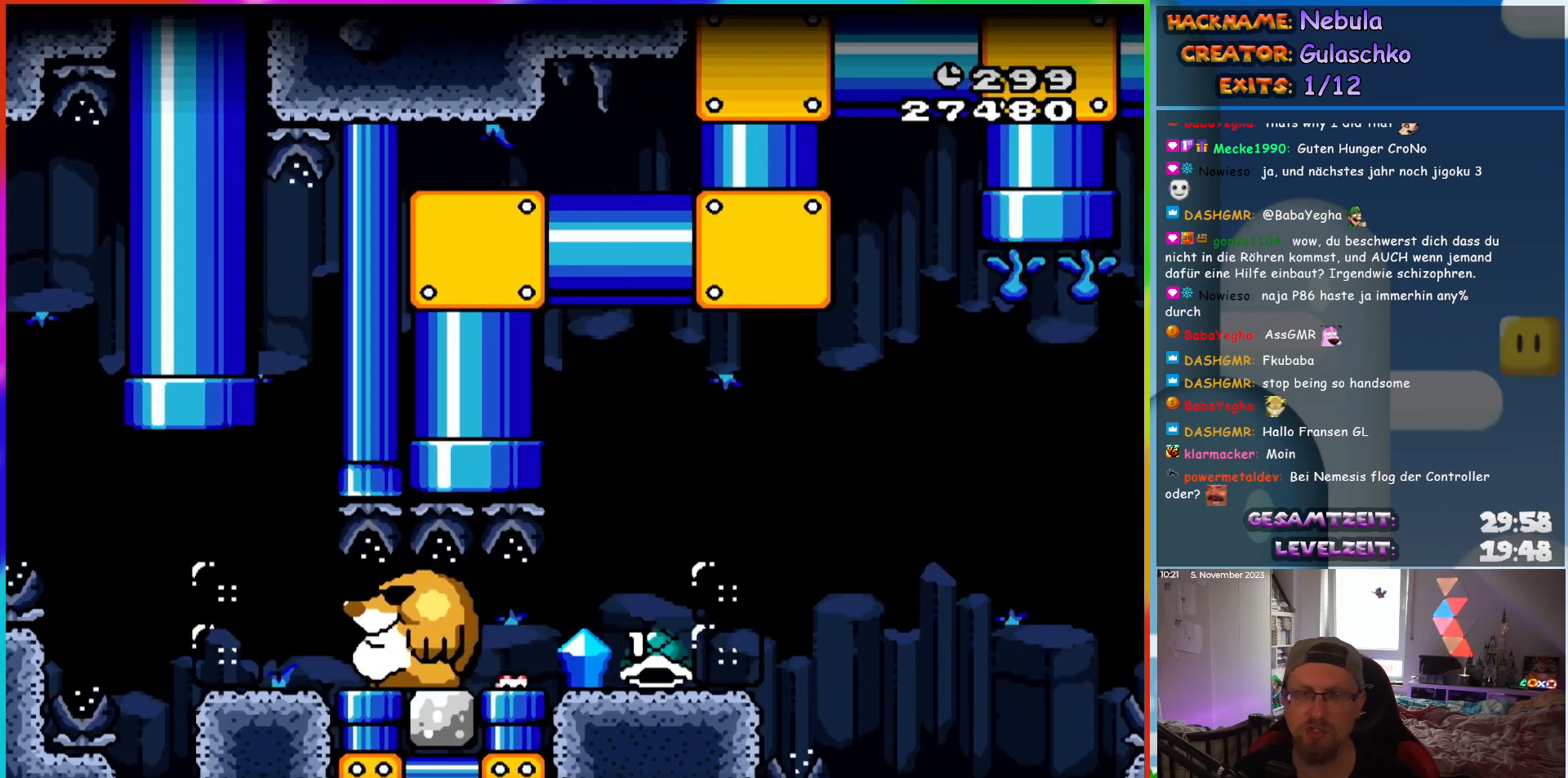
{"buttons": ["Y", "DPAD_LEFT"], "events": []}
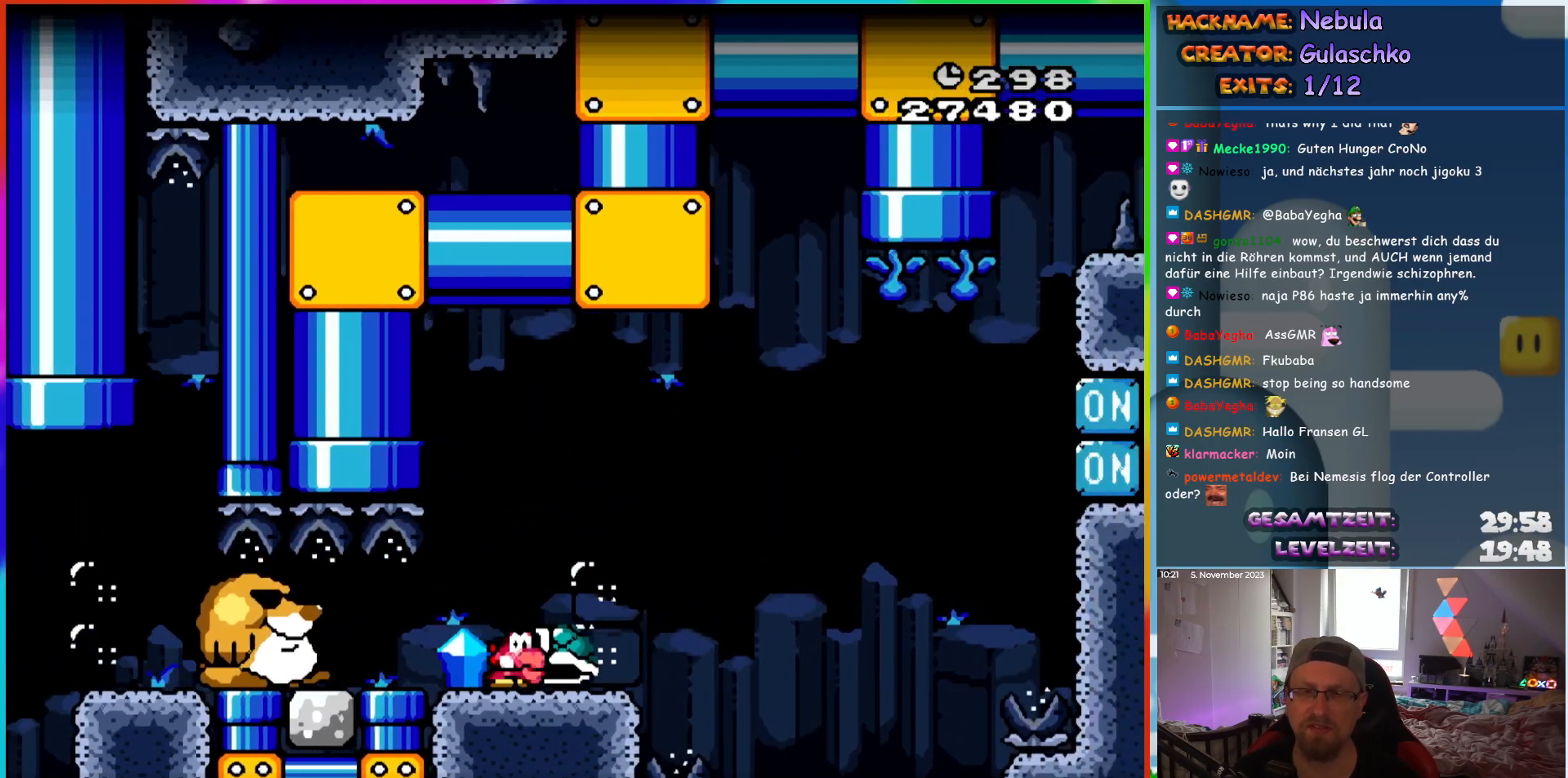
{"buttons": ["Y", "DPAD_LEFT"], "events": []}
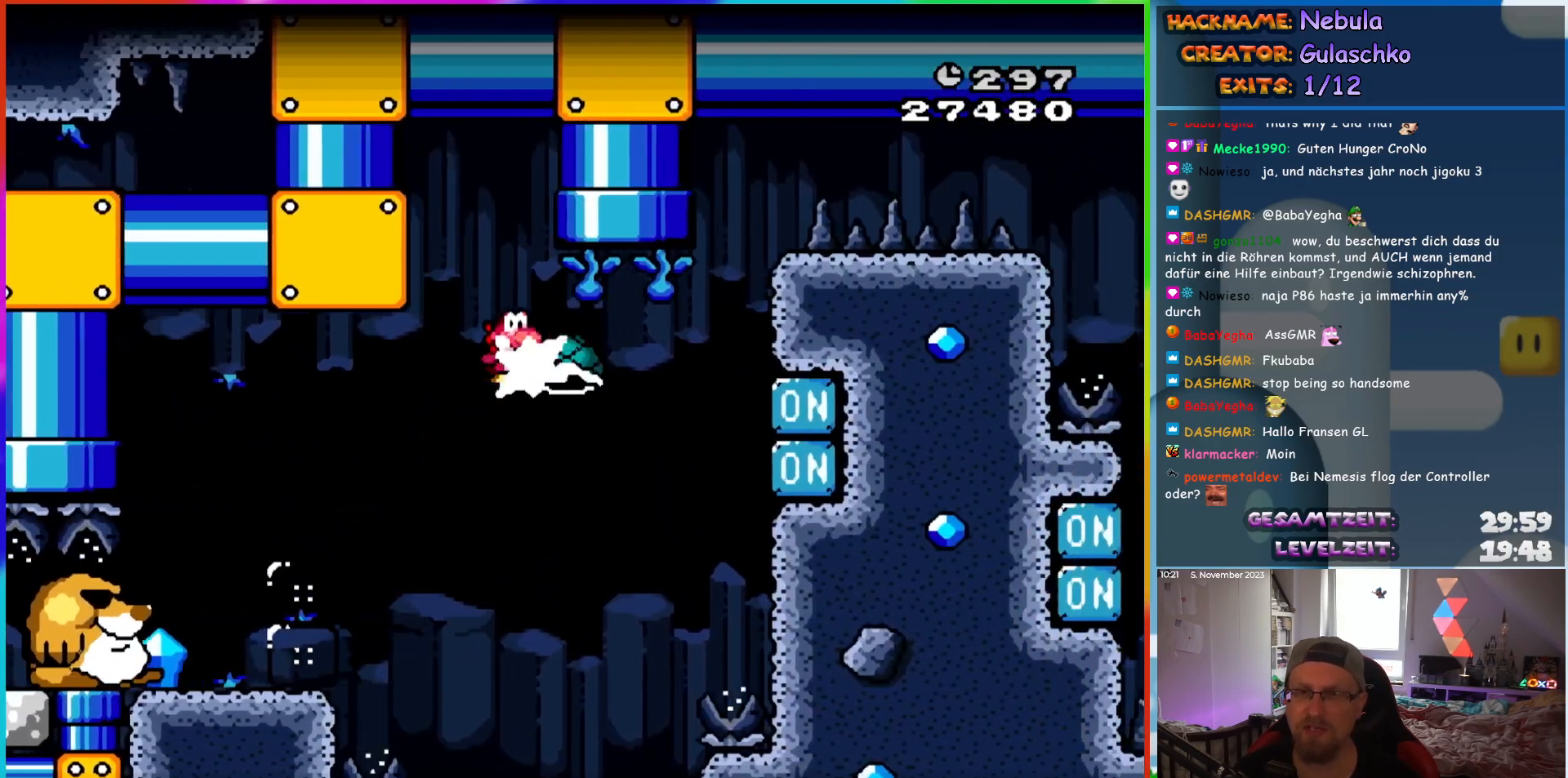
{"buttons": ["Y", "DPAD_LEFT"], "events": []}
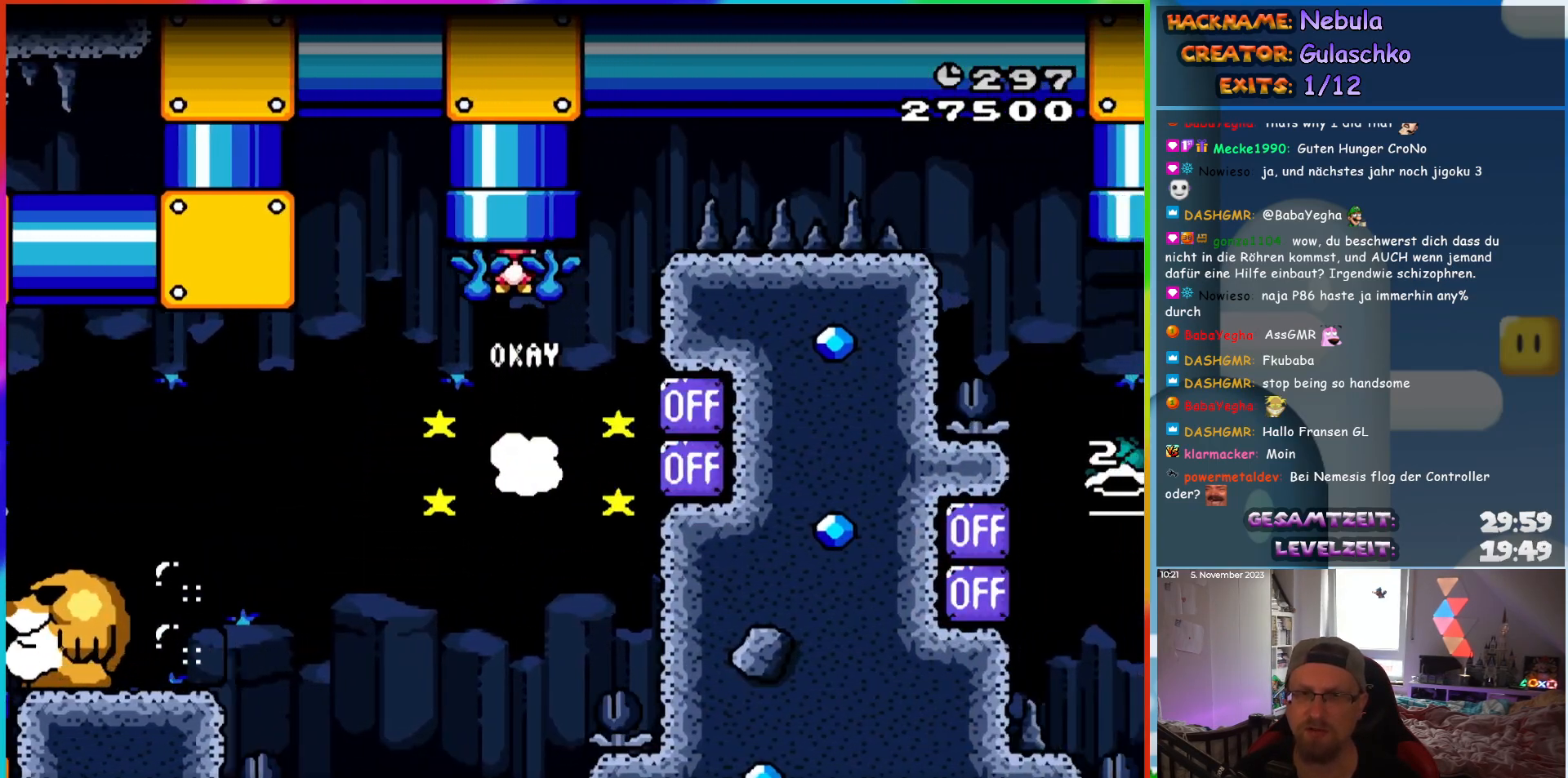
{"buttons": ["Y", "DPAD_LEFT"], "events": []}
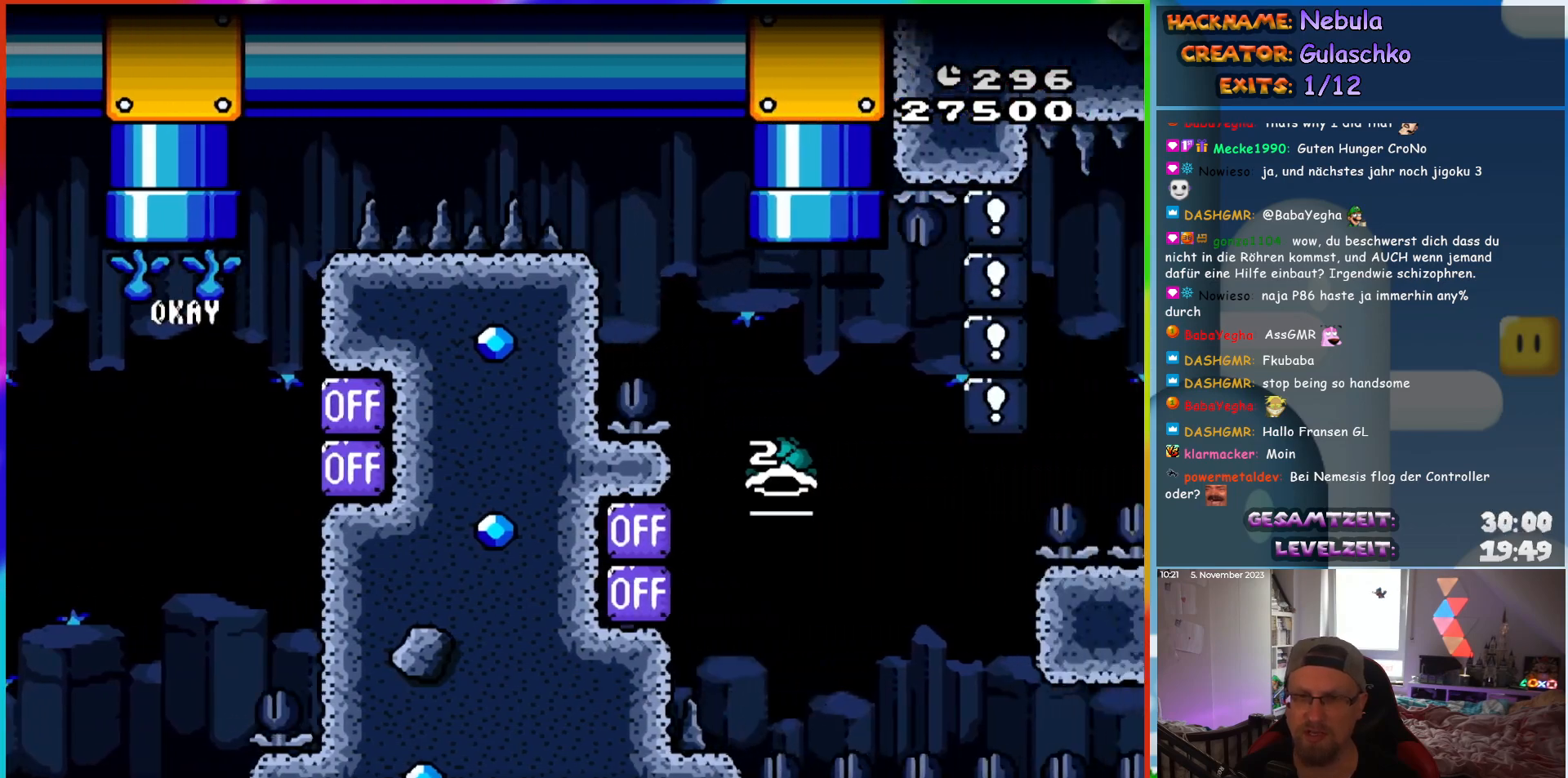
{"buttons": ["Y", "DPAD_LEFT"], "events": []}
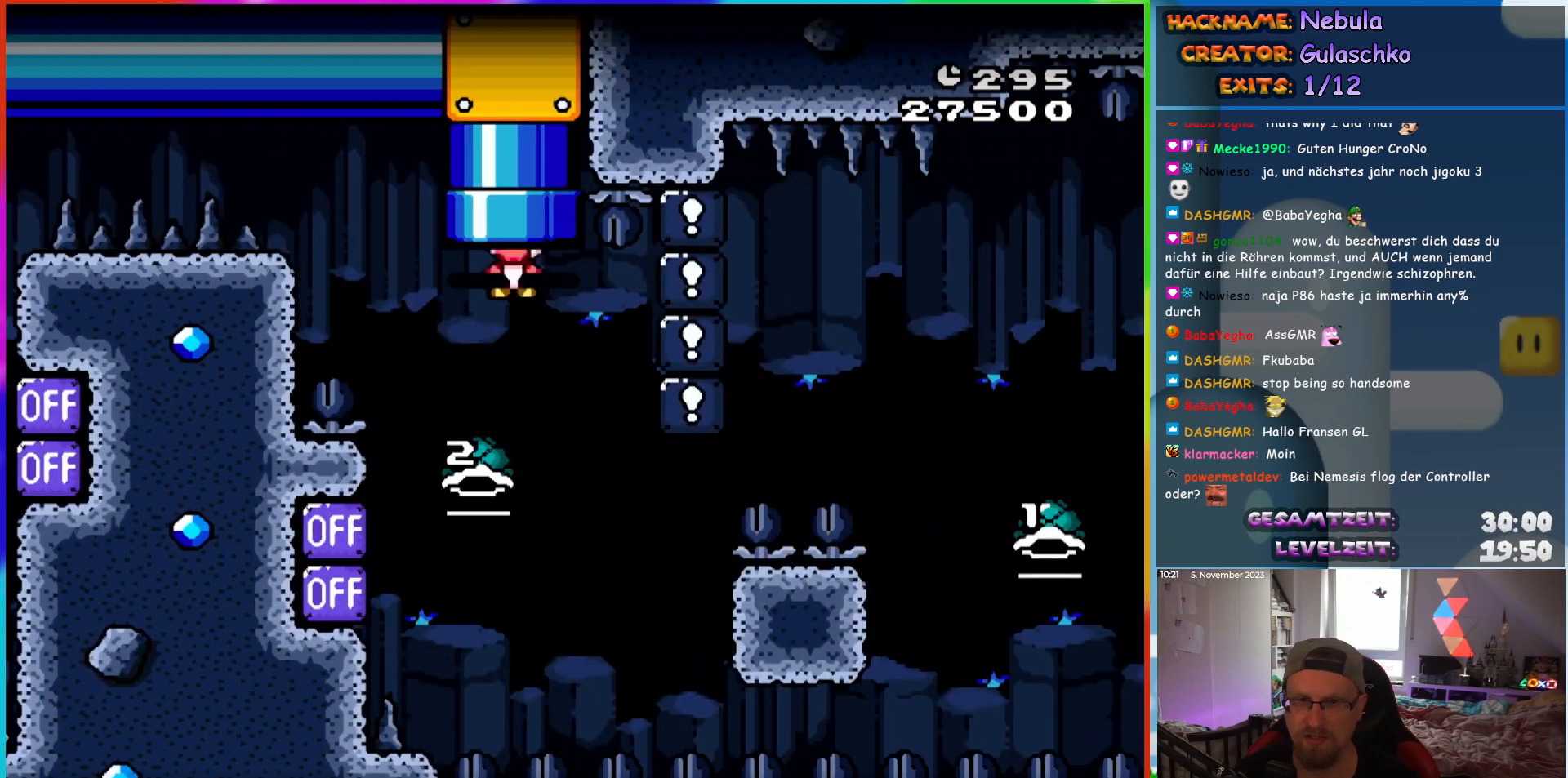
{"buttons": ["Y", "DPAD_LEFT"], "events": []}
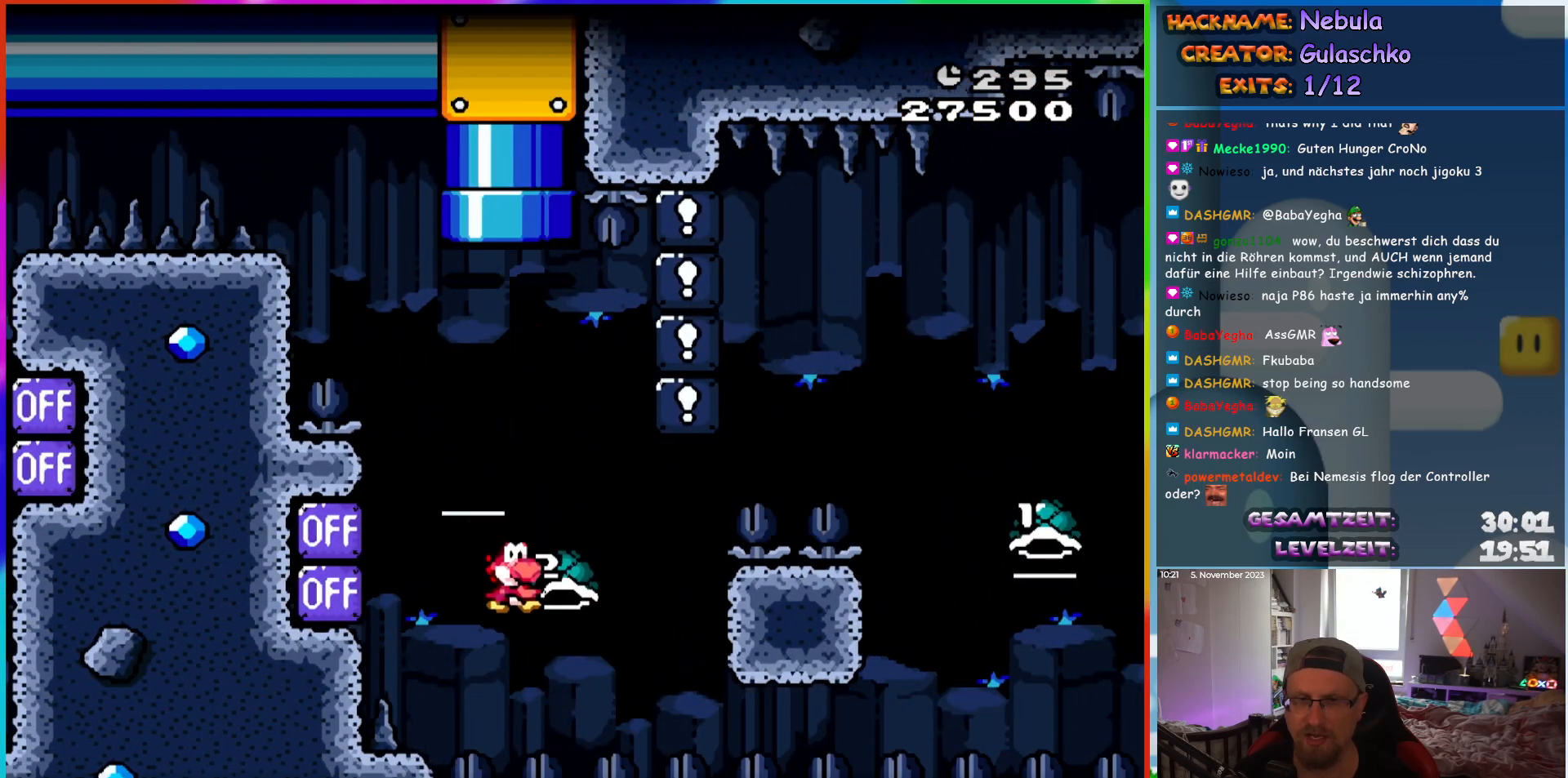
{"buttons": ["Y", "DPAD_LEFT"], "events": []}
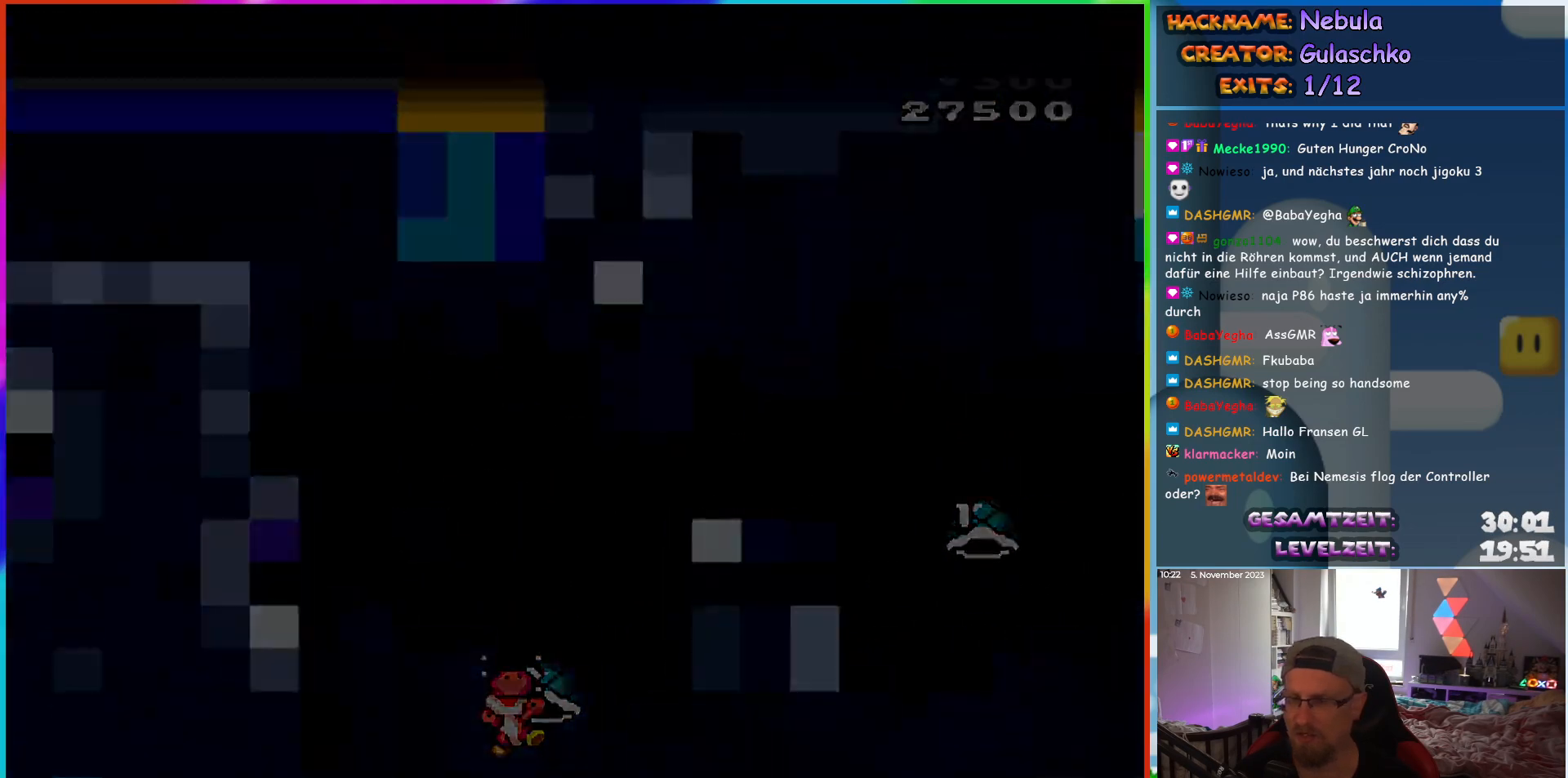
{"buttons": ["Y", "DPAD_LEFT"], "events": []}
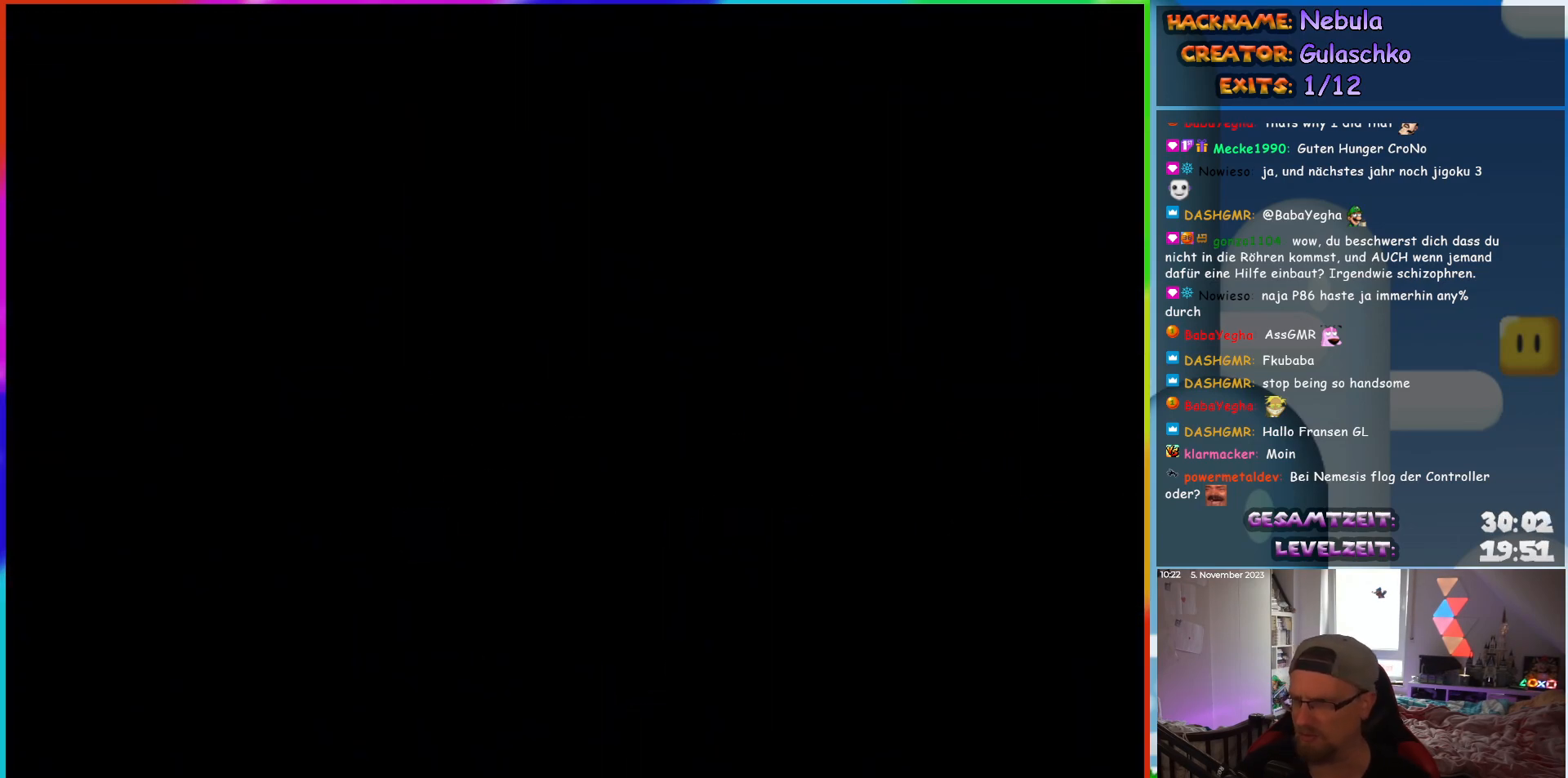
{"buttons": ["Y", "DPAD_LEFT"], "events": []}
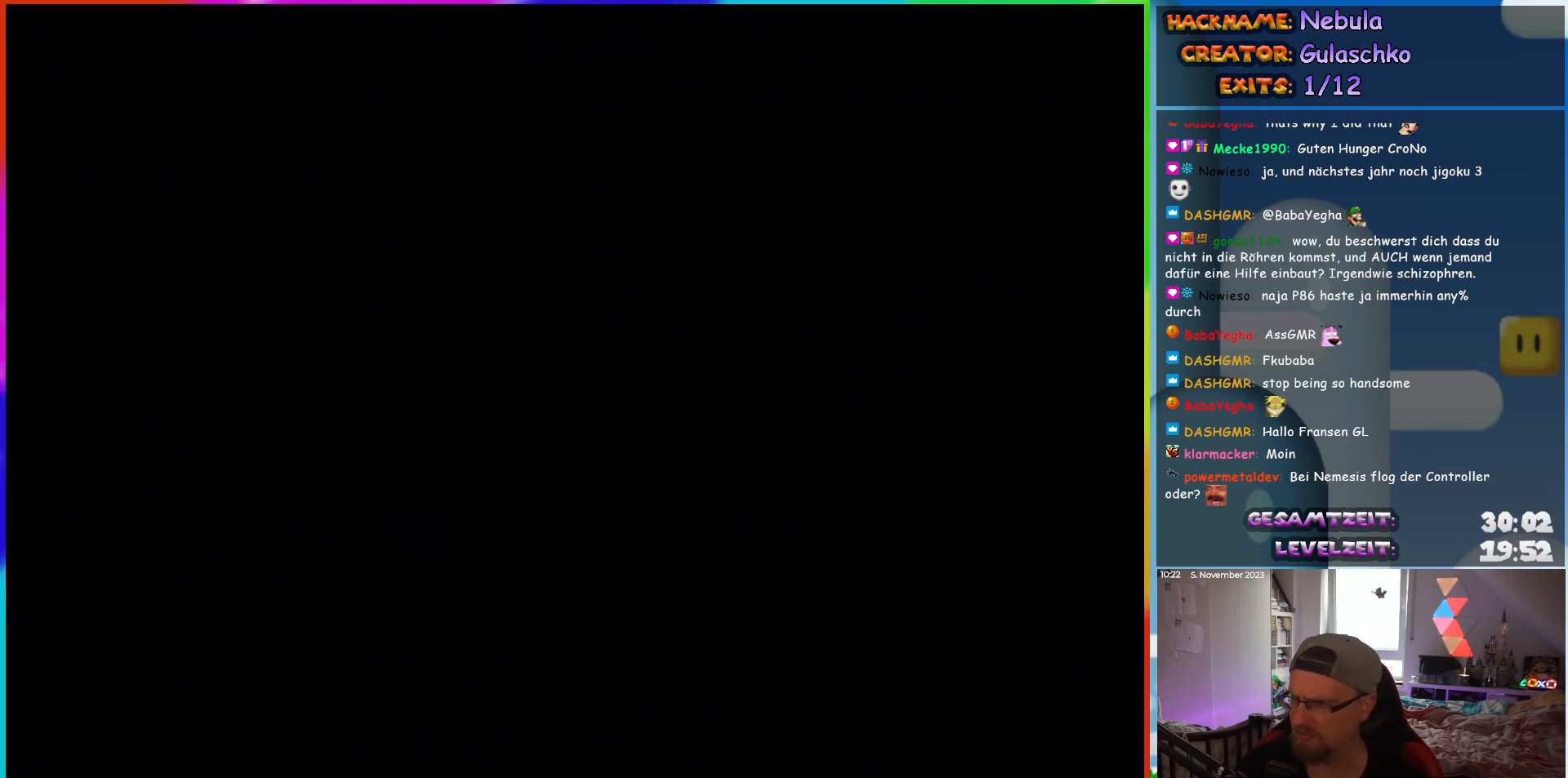
{"buttons": ["Y", "DPAD_LEFT"], "events": []}
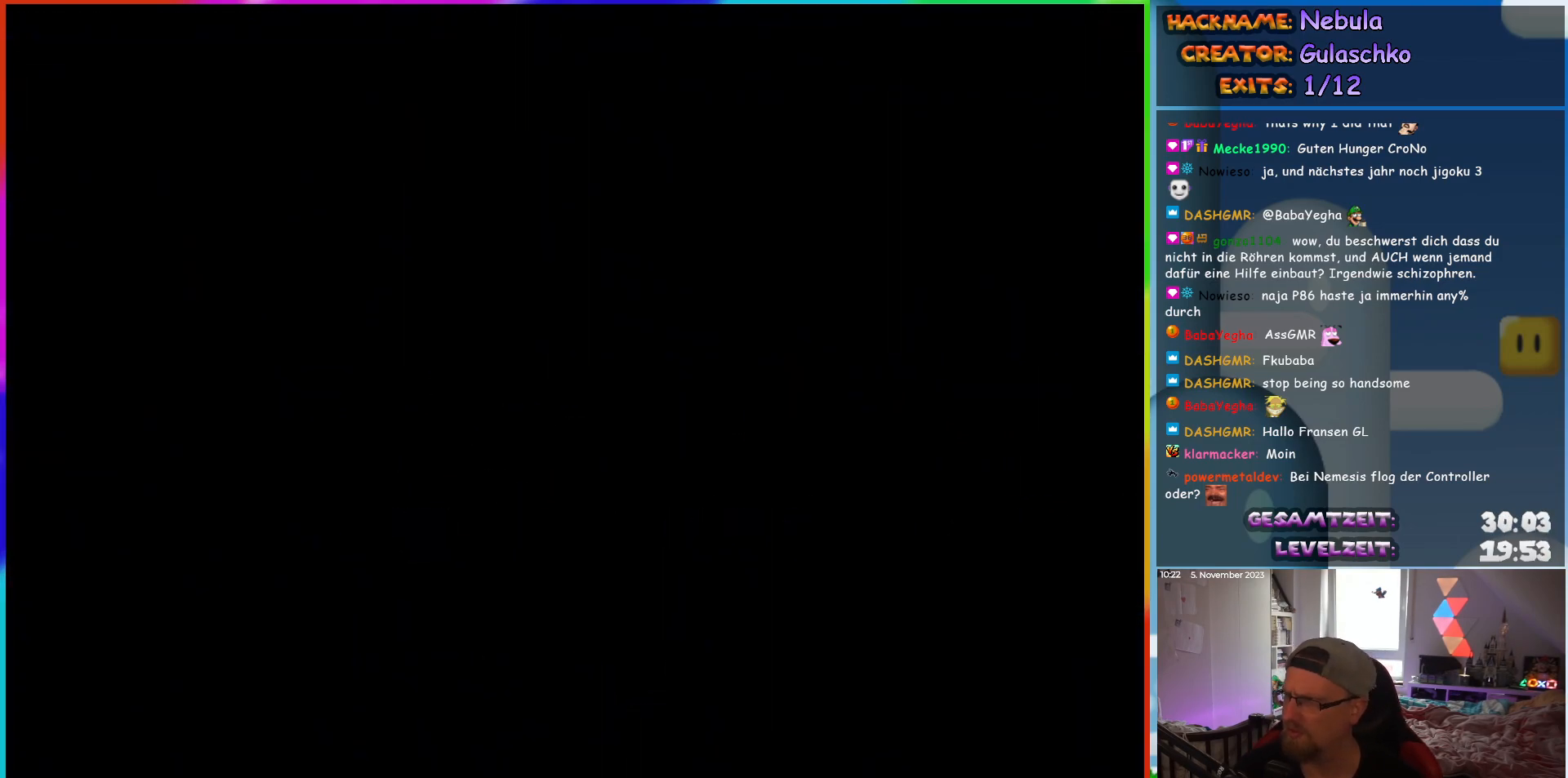
{"buttons": ["Y", "DPAD_LEFT"], "events": []}
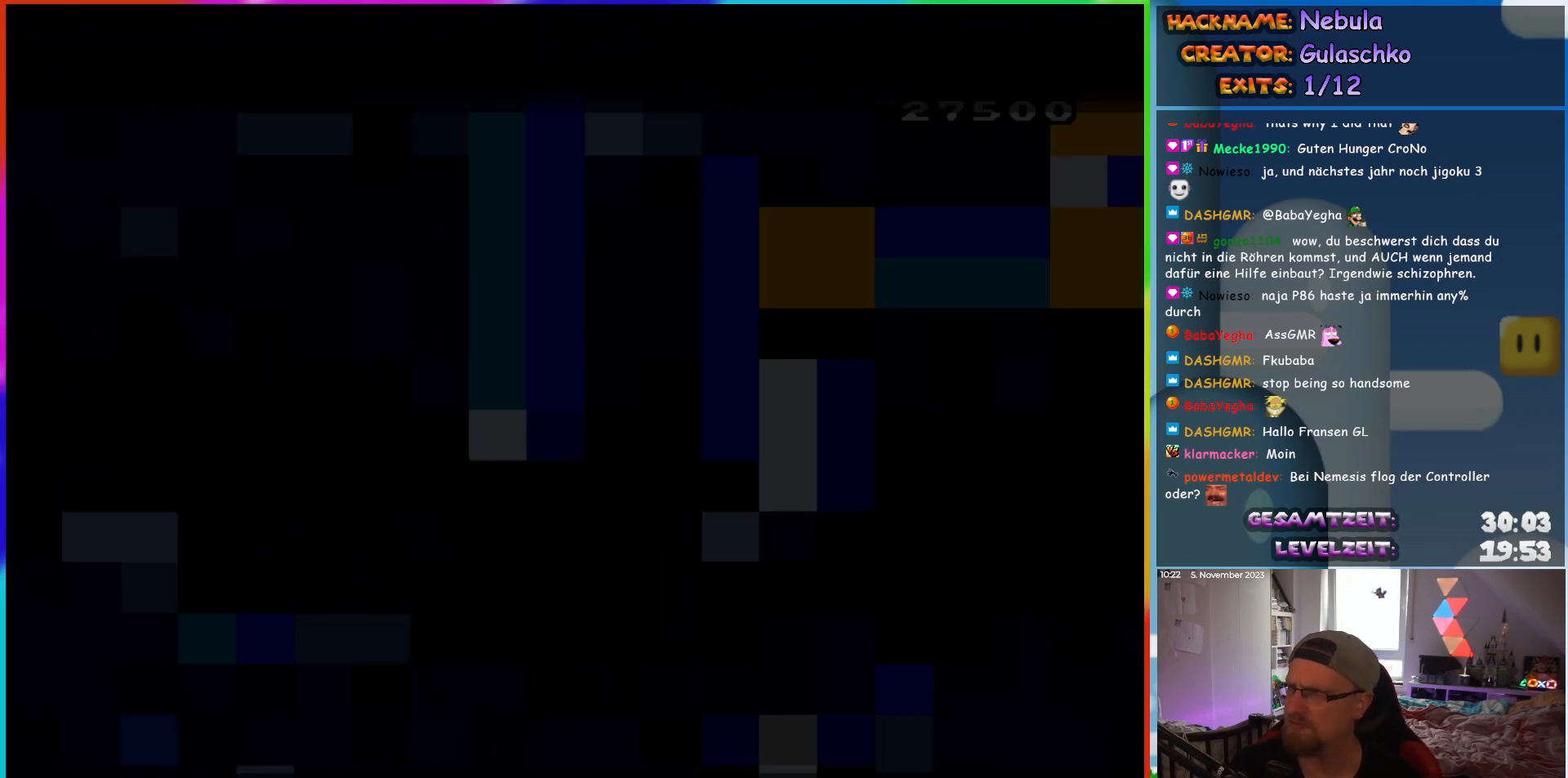
{"buttons": ["Y", "DPAD_LEFT"], "events": []}
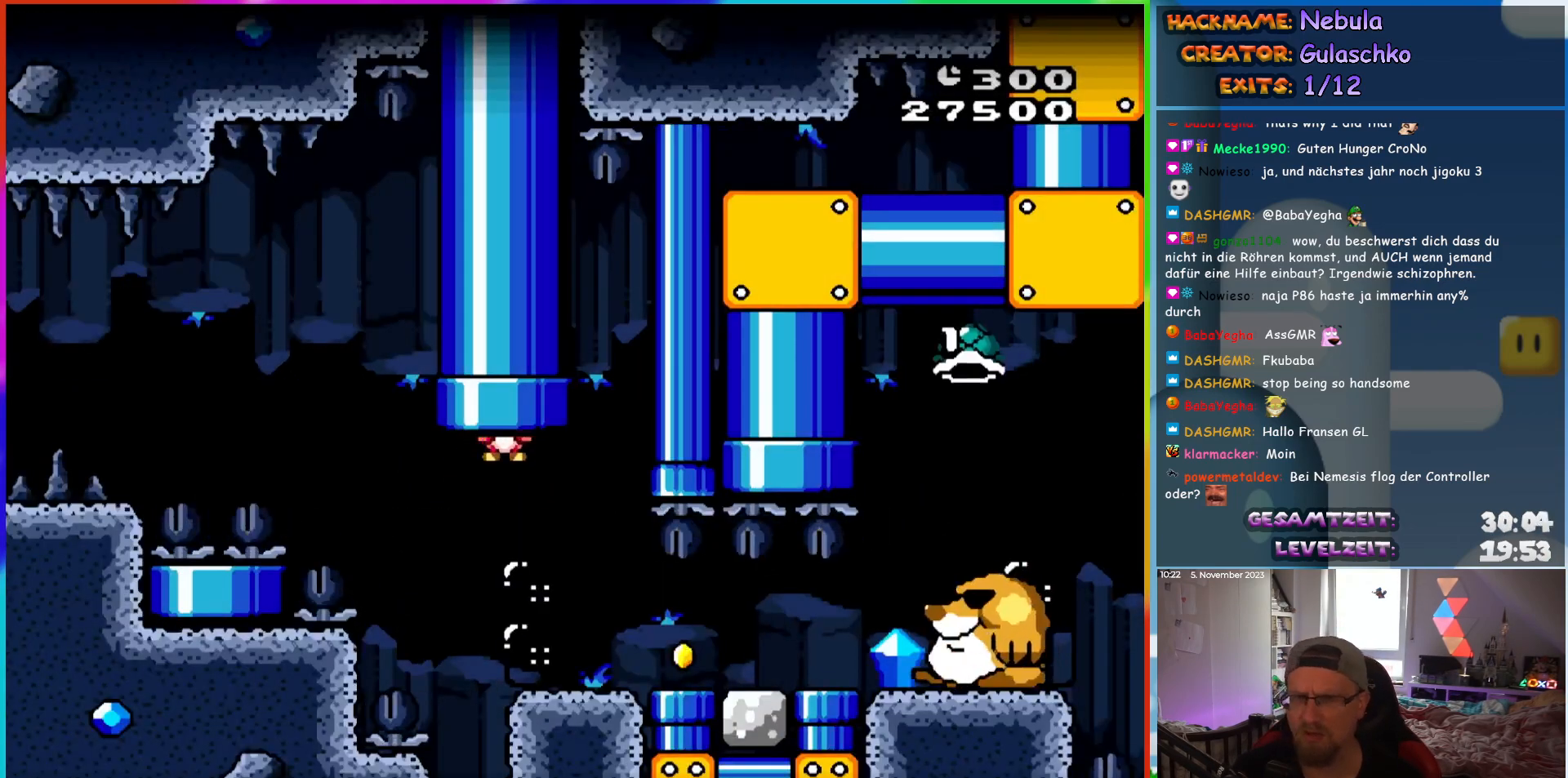
{"buttons": ["Y", "DPAD_LEFT"], "events": []}
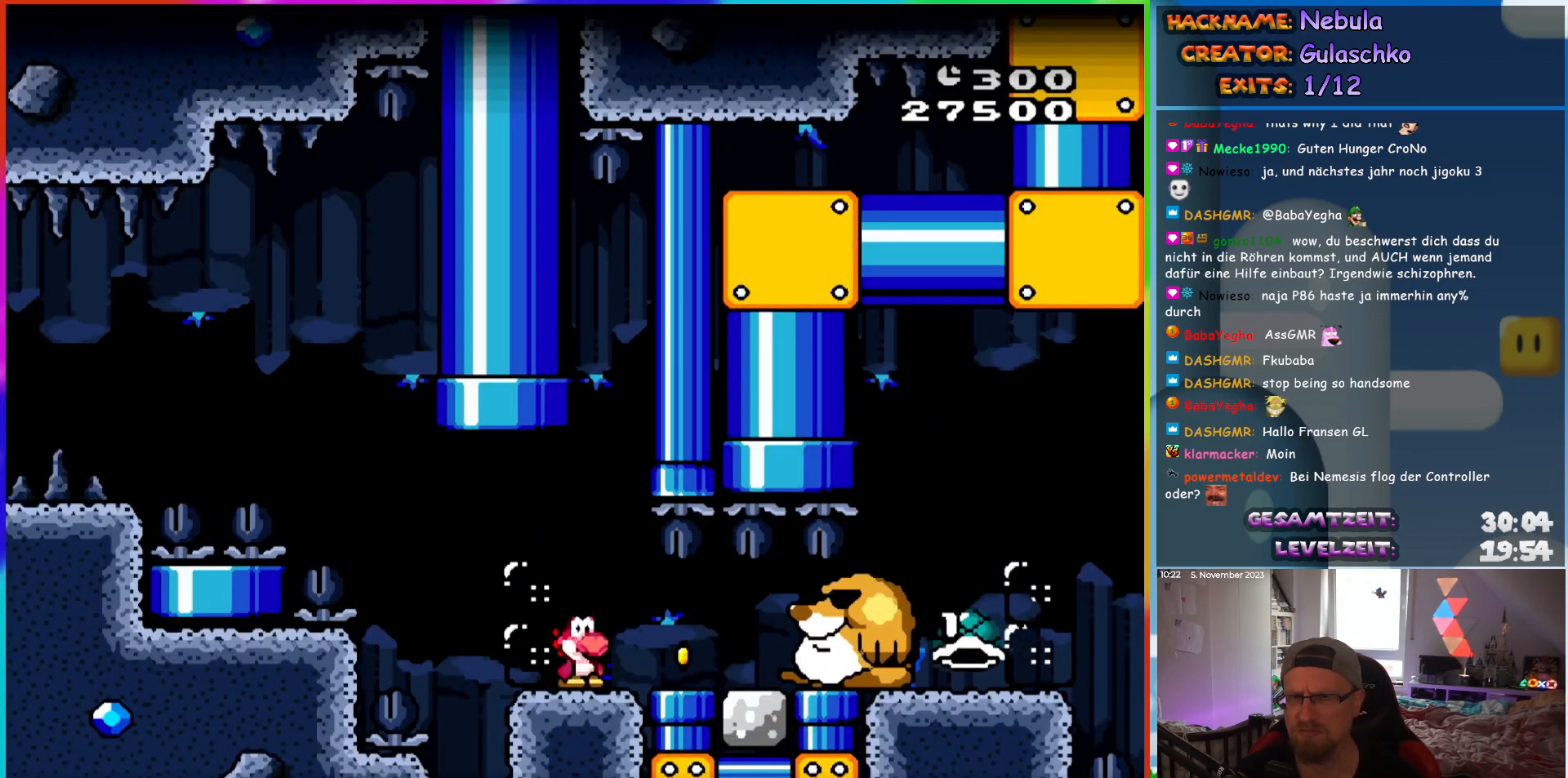
{"buttons": ["Y", "DPAD_LEFT"], "events": []}
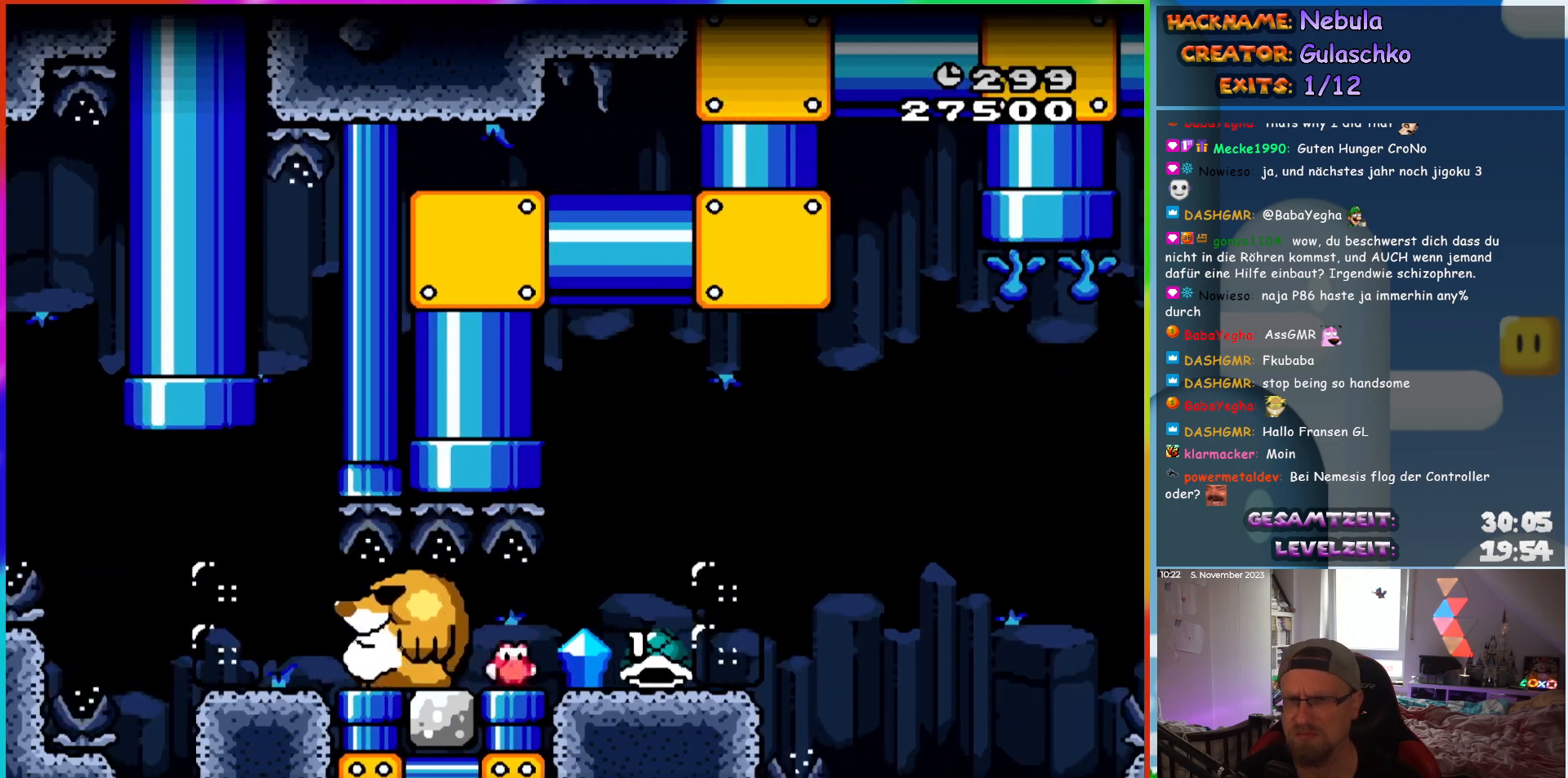
{"buttons": ["Y", "DPAD_LEFT"], "events": []}
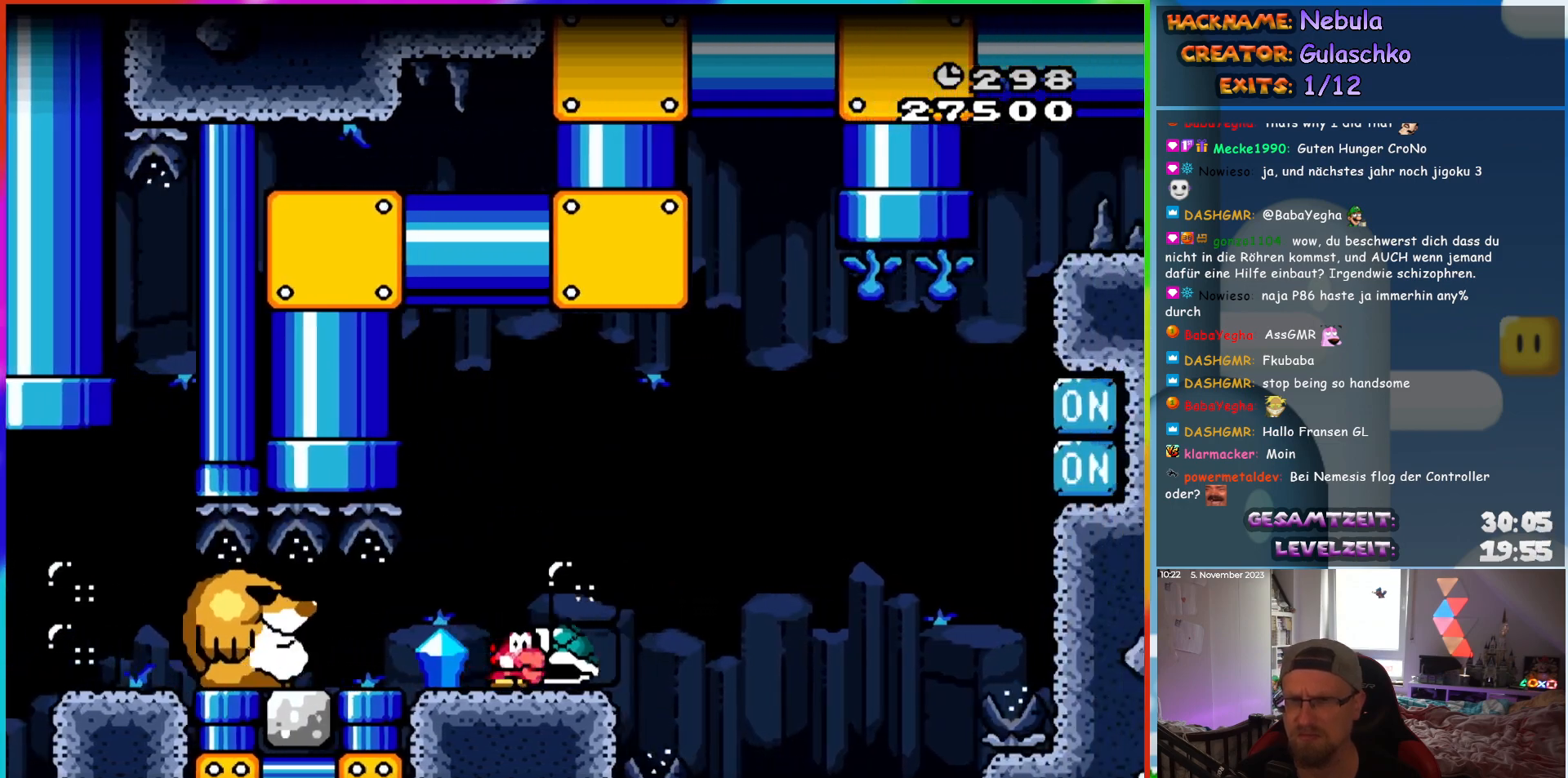
{"buttons": ["Y", "DPAD_LEFT"], "events": []}